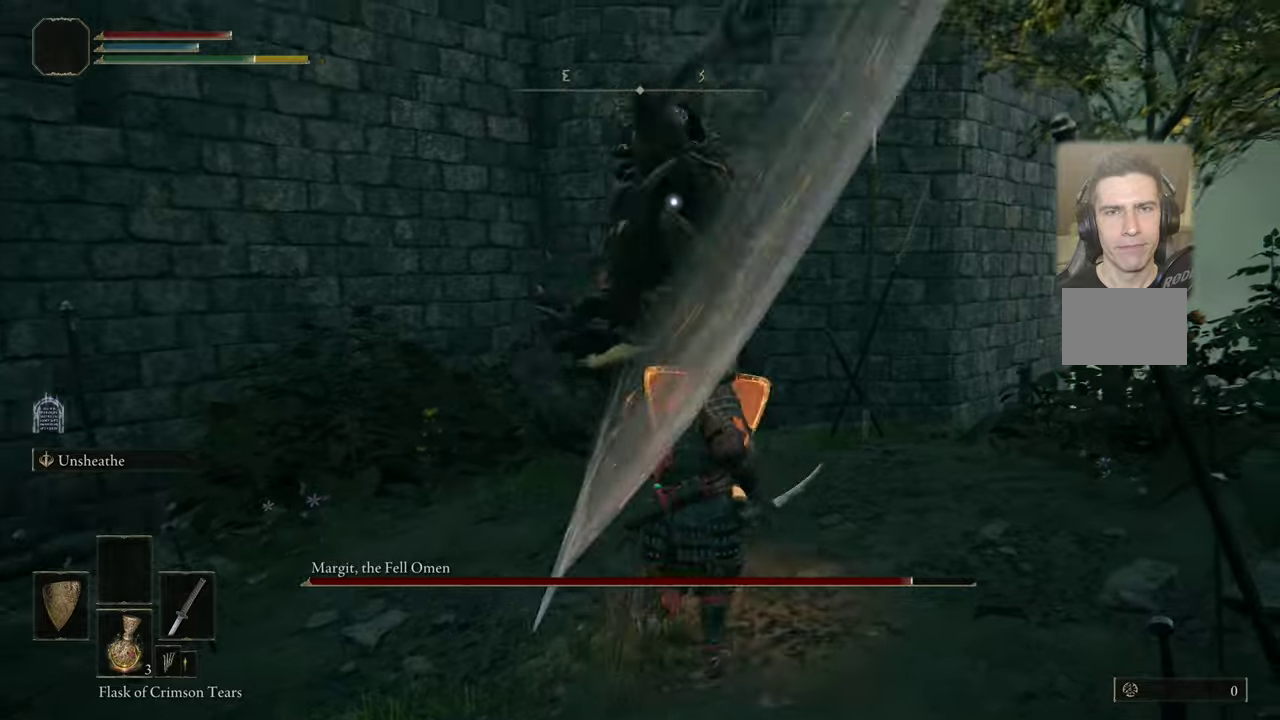
Gameplay with a controller (PlayStation layout); each line is a JSON object with the inputs held at the frame after it (dt_ms = milliseconds from this image to that frame). "events" lists button and stick changes between this image and that frame as [ms after this image, input, new state], when the widget could be followed in between. Not read: L1 R1.
{"dt_ms": 500, "buttons": [], "left_stick": "up", "right_stick": "center", "events": [[34, "left_stick", "center"], [334, "left_stick", "down-left"], [484, "left_stick", "up"]]}
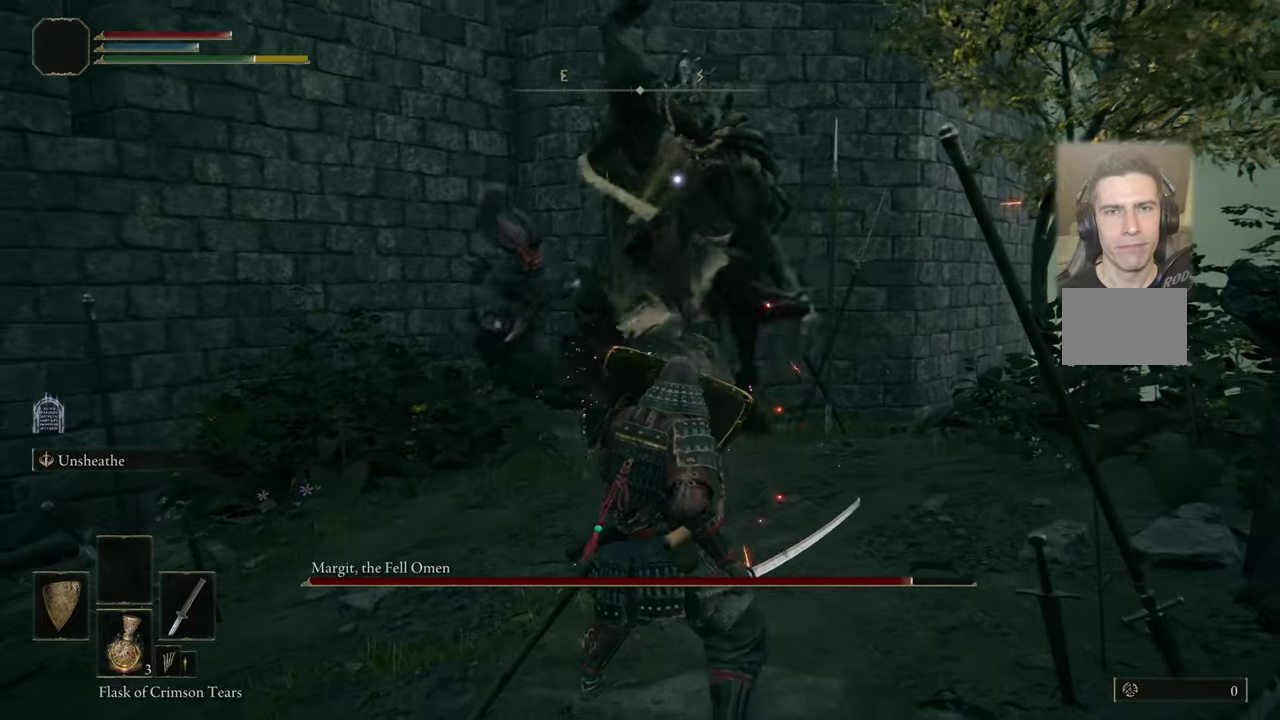
{"dt_ms": 500, "buttons": [], "left_stick": "down", "right_stick": "center"}
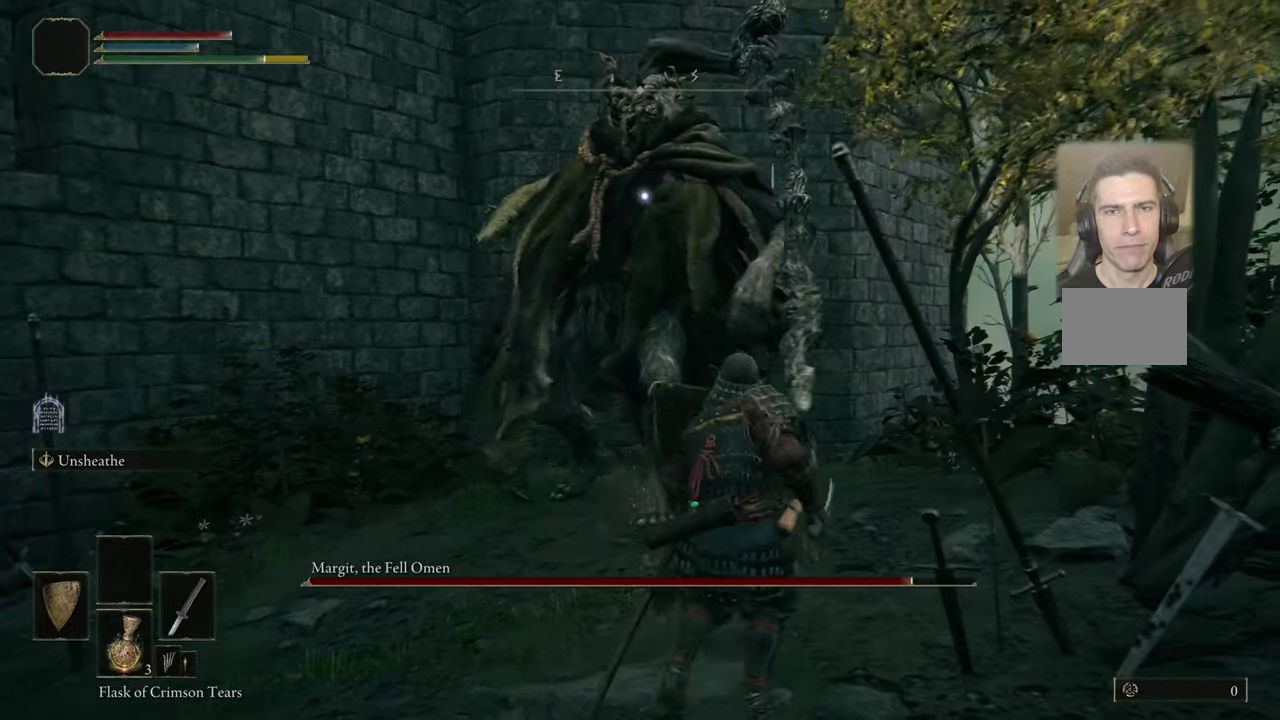
{"dt_ms": 400, "buttons": [], "left_stick": "up-left", "right_stick": "center", "events": [[317, "left_stick", "left"], [367, "left_stick", "up-left"]]}
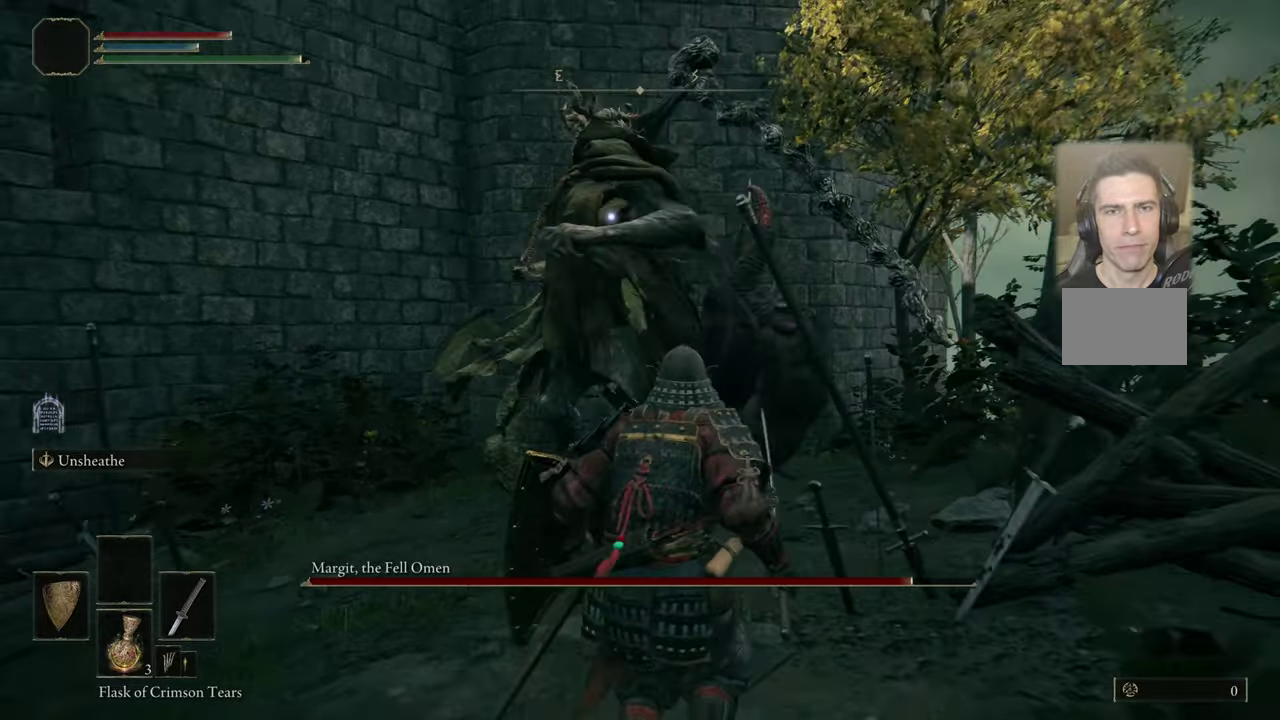
{"dt_ms": 500, "buttons": ["CIRCLE"], "left_stick": "up-left", "right_stick": "center", "events": [[300, "left_stick", "down-left"], [450, "left_stick", "up-left"], [484, "CIRCLE", "down"]]}
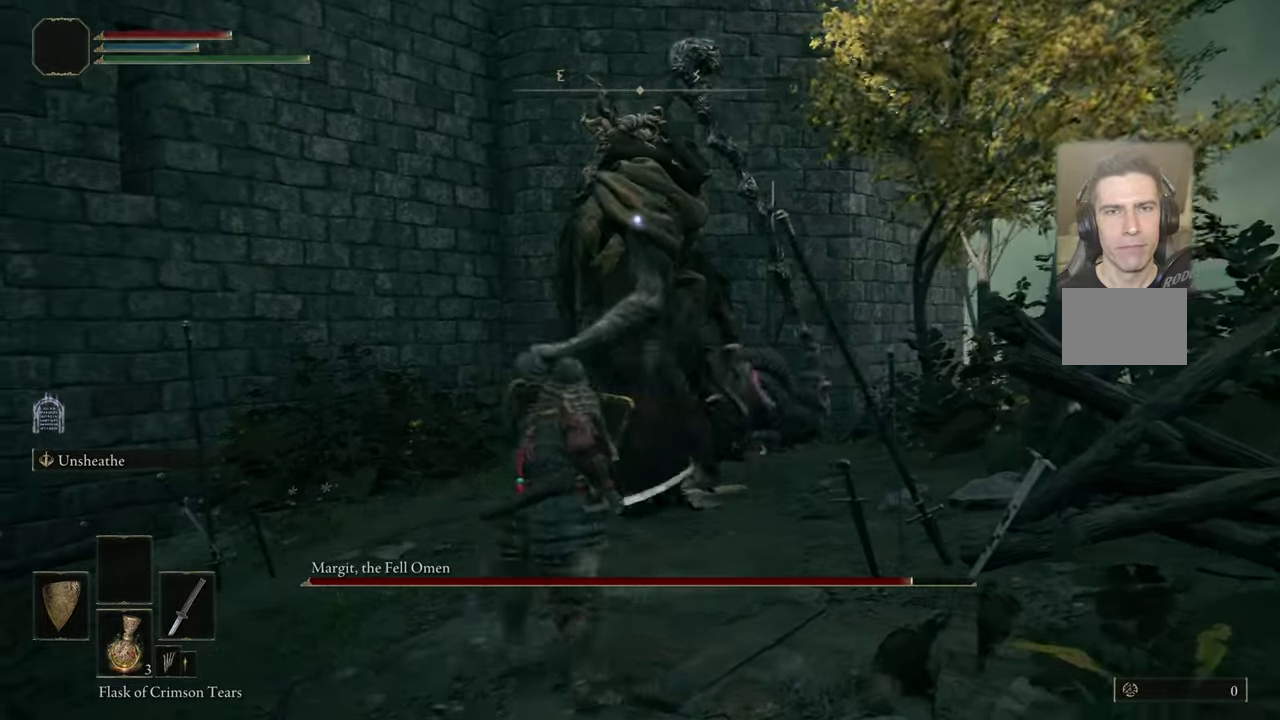
{"dt_ms": 500, "buttons": [], "left_stick": "center", "right_stick": "center", "events": [[84, "CIRCLE", "up"], [134, "left_stick", "up"], [284, "left_stick", "center"]]}
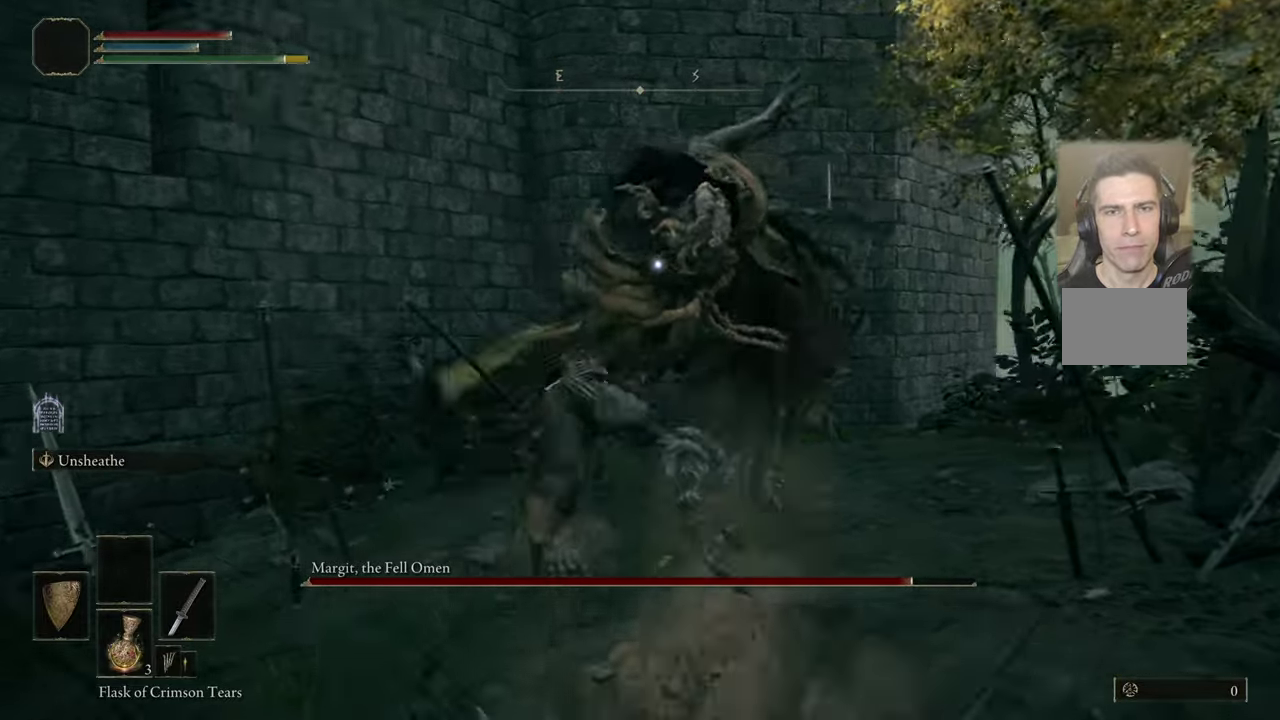
{"dt_ms": 400, "buttons": [], "left_stick": "center", "right_stick": "center", "events": []}
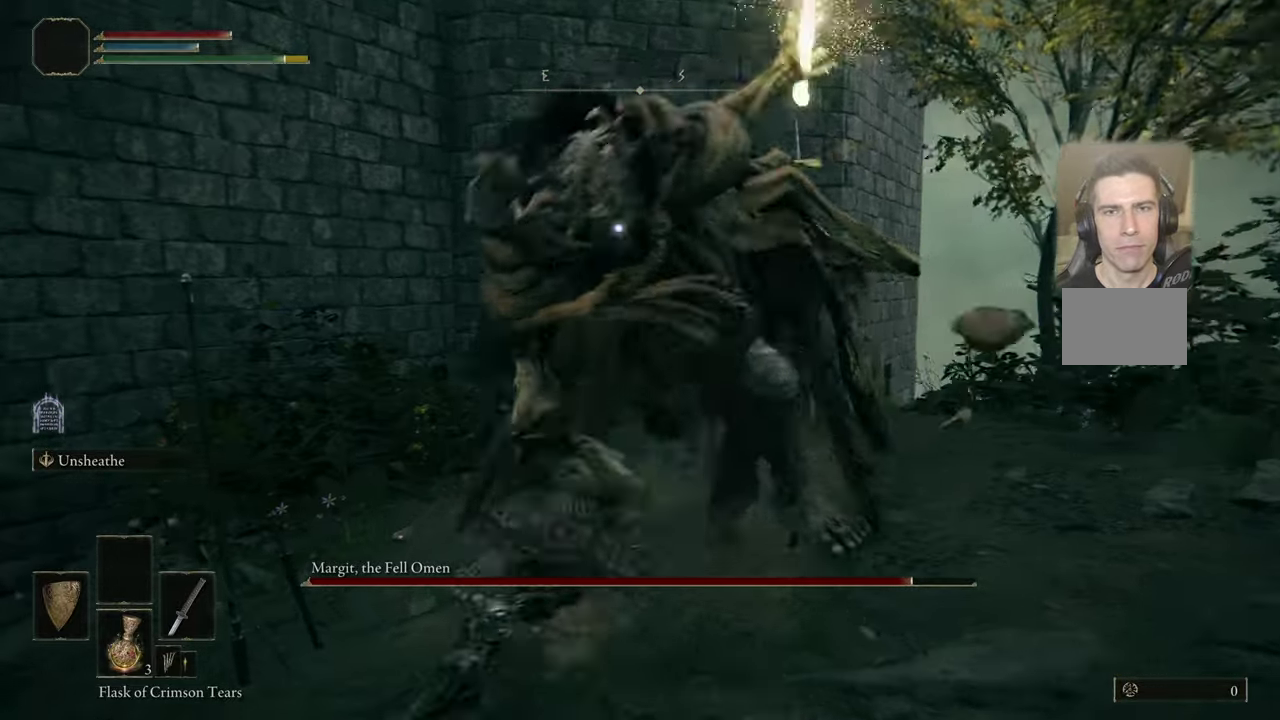
{"dt_ms": 300, "buttons": [], "left_stick": "center", "right_stick": "center", "events": []}
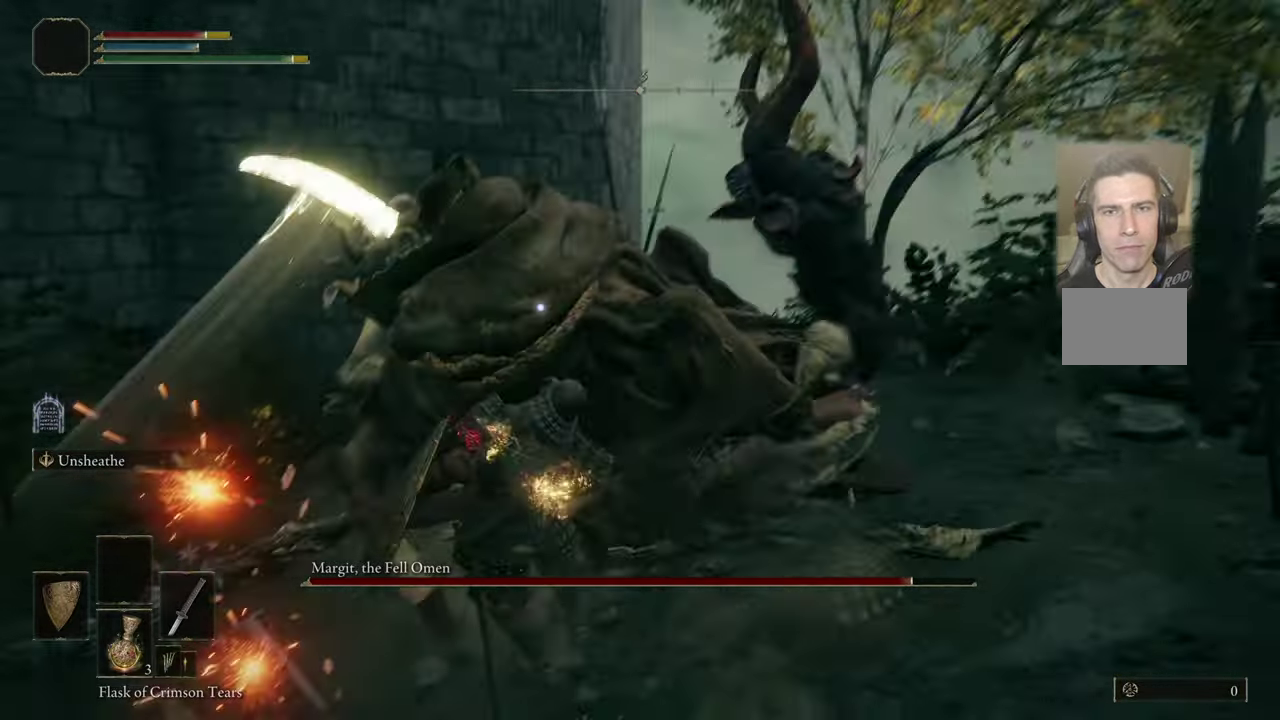
{"dt_ms": 300, "buttons": ["CIRCLE"], "left_stick": "right", "right_stick": "center", "events": [[134, "left_stick", "right"], [284, "CIRCLE", "down"]]}
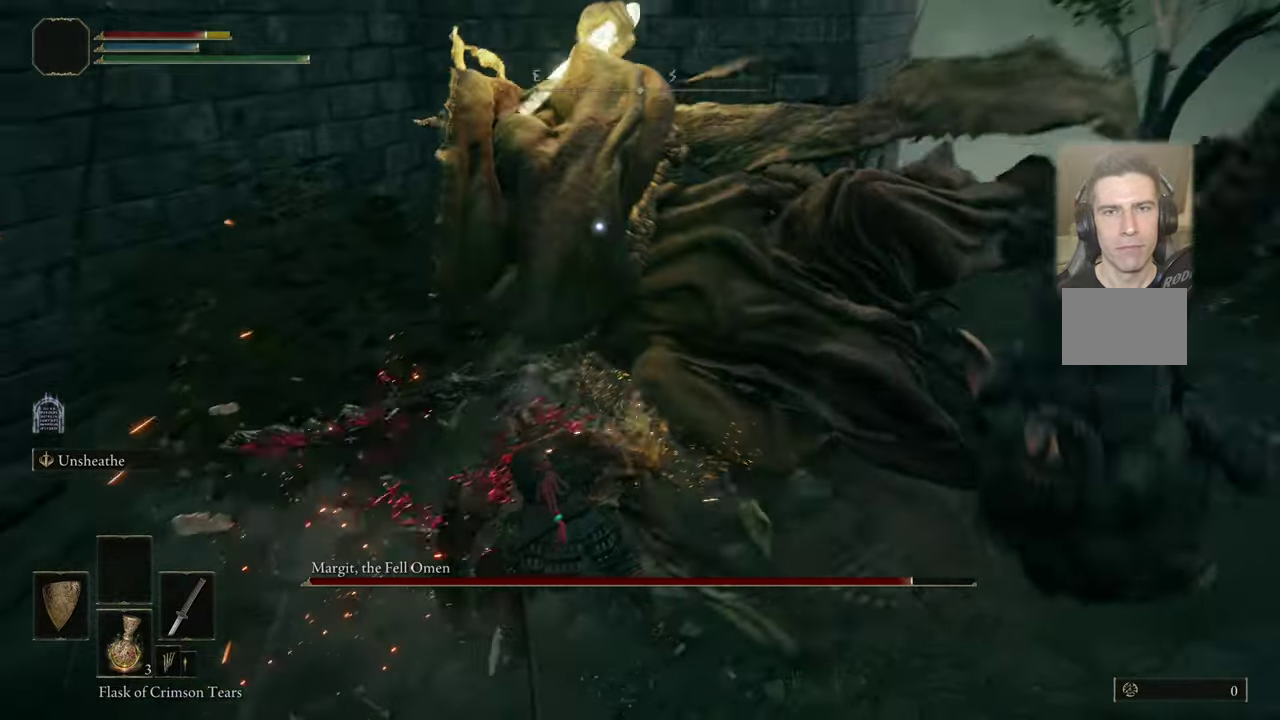
{"dt_ms": 600, "buttons": [], "left_stick": "center", "right_stick": "center", "events": [[17, "left_stick", "up-right"], [84, "CIRCLE", "up"], [334, "left_stick", "up"], [417, "left_stick", "center"]]}
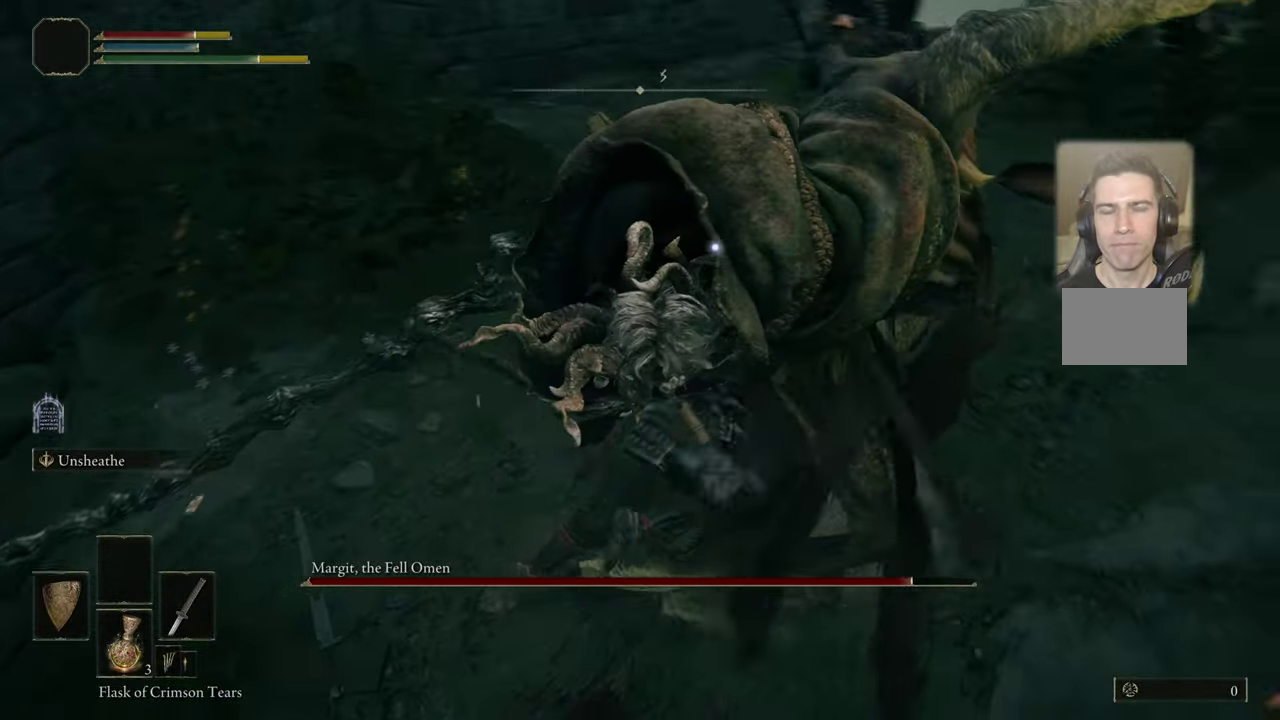
{"dt_ms": 800, "buttons": [], "left_stick": "up-right", "right_stick": "center", "events": [[17, "left_stick", "right"], [267, "left_stick", "up-right"]]}
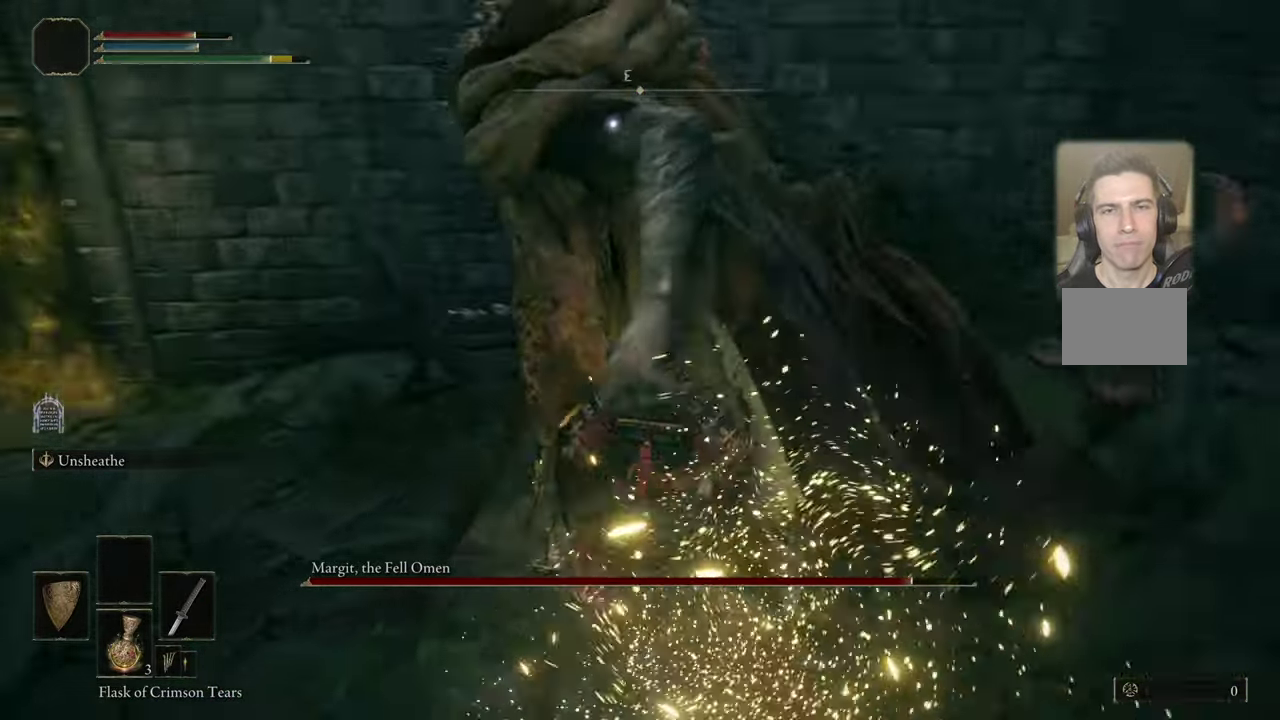
{"dt_ms": 300, "buttons": [], "left_stick": "center", "right_stick": "center", "events": [[50, "left_stick", "center"]]}
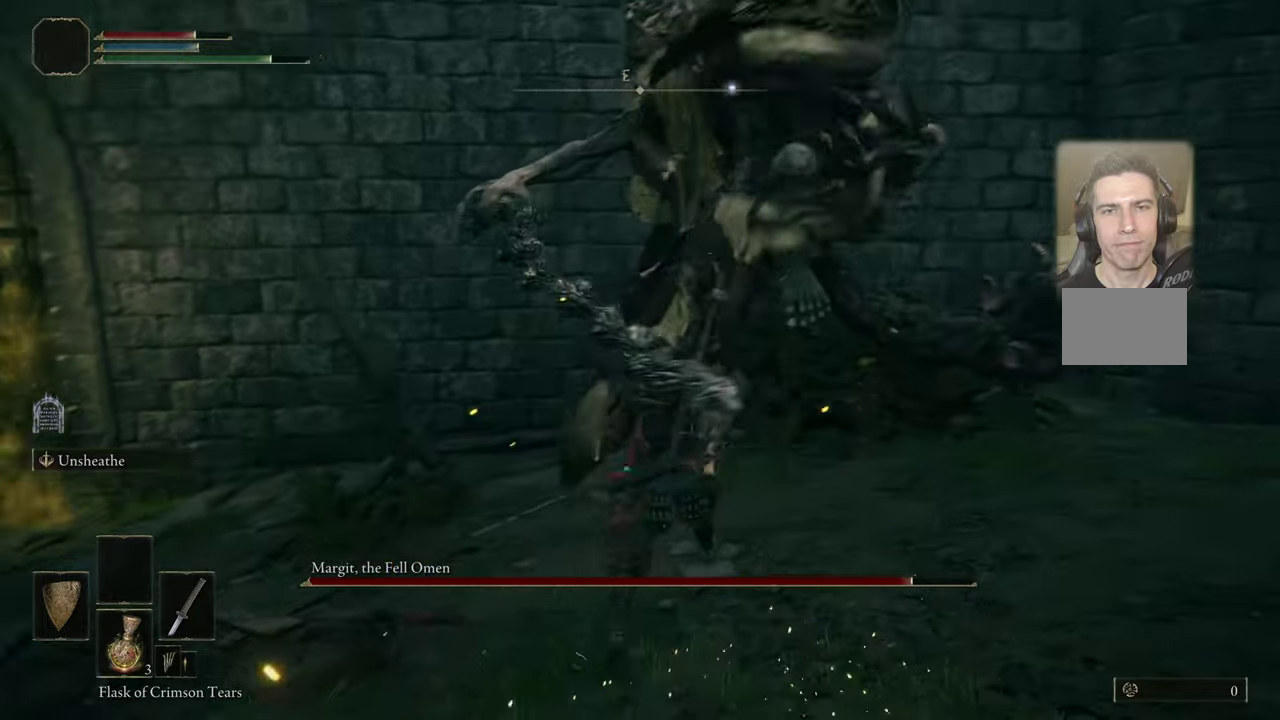
{"dt_ms": 600, "buttons": [], "left_stick": "down", "right_stick": "center", "events": [[350, "left_stick", "down-left"], [583, "left_stick", "down"]]}
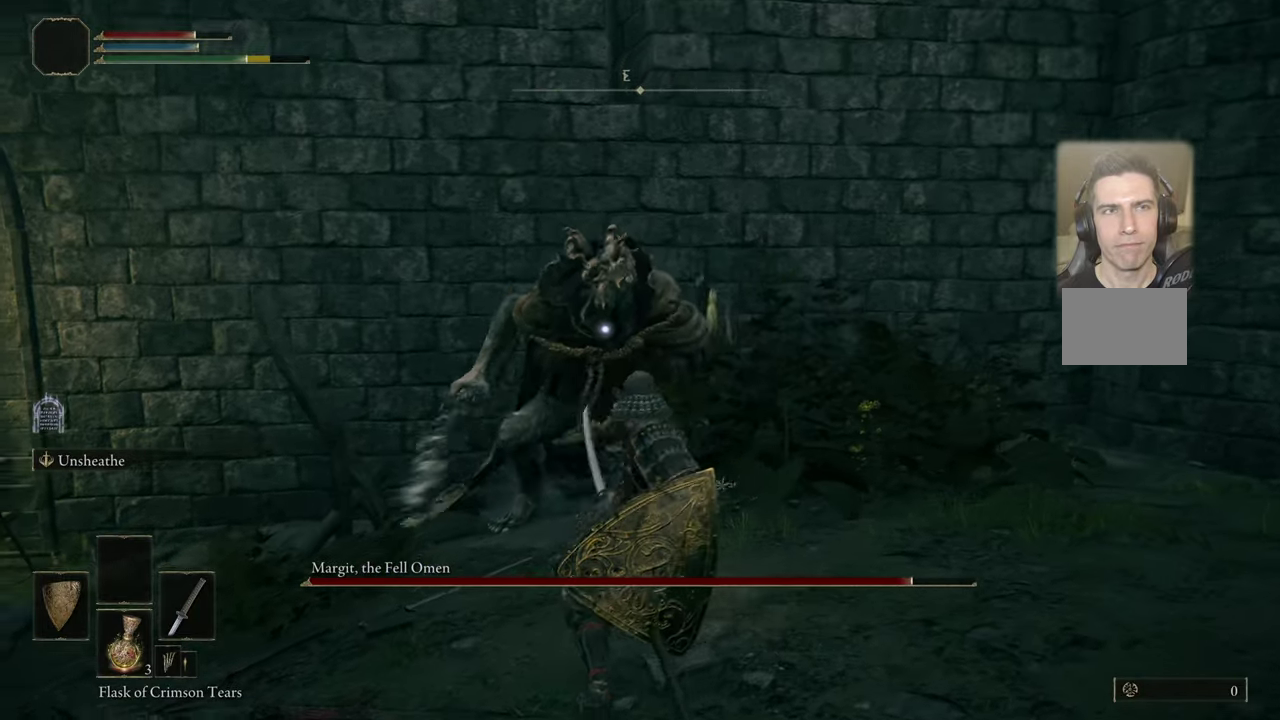
{"dt_ms": 400, "buttons": [], "left_stick": "down-right", "right_stick": "center", "events": [[333, "left_stick", "down-right"]]}
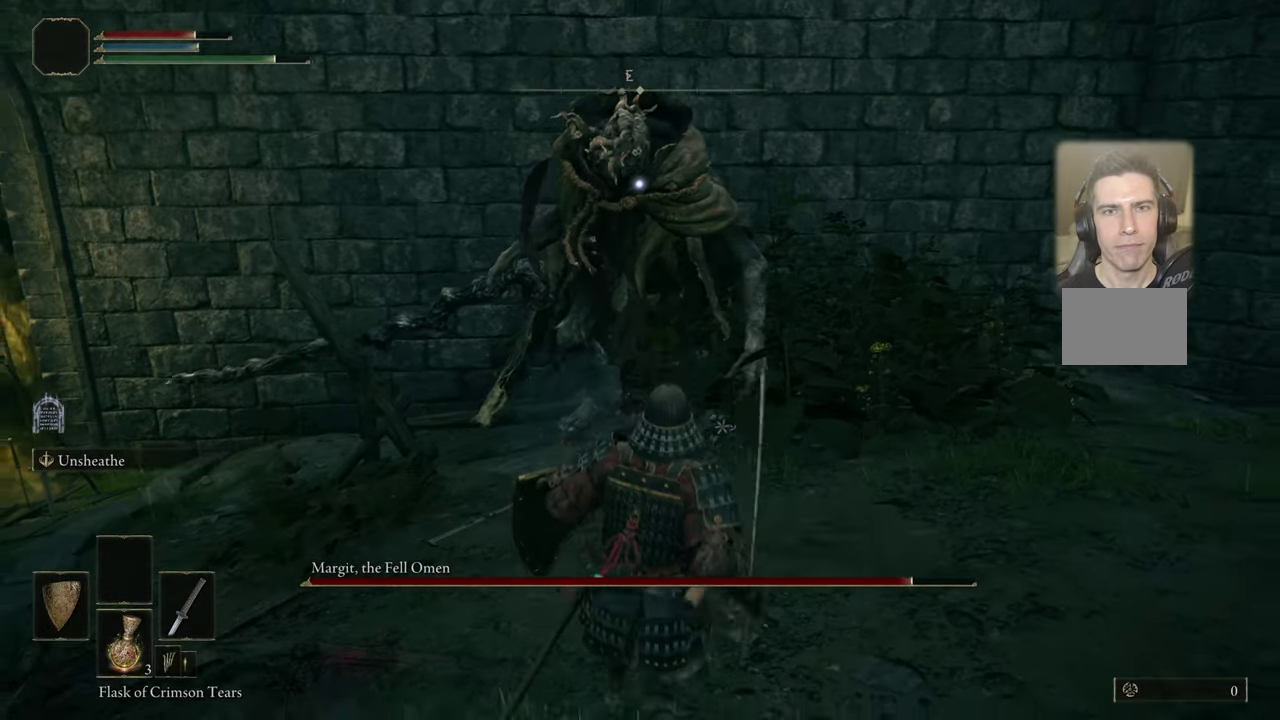
{"dt_ms": 500, "buttons": [], "left_stick": "up", "right_stick": "center", "events": [[16, "left_stick", "up-right"], [250, "left_stick", "up"]]}
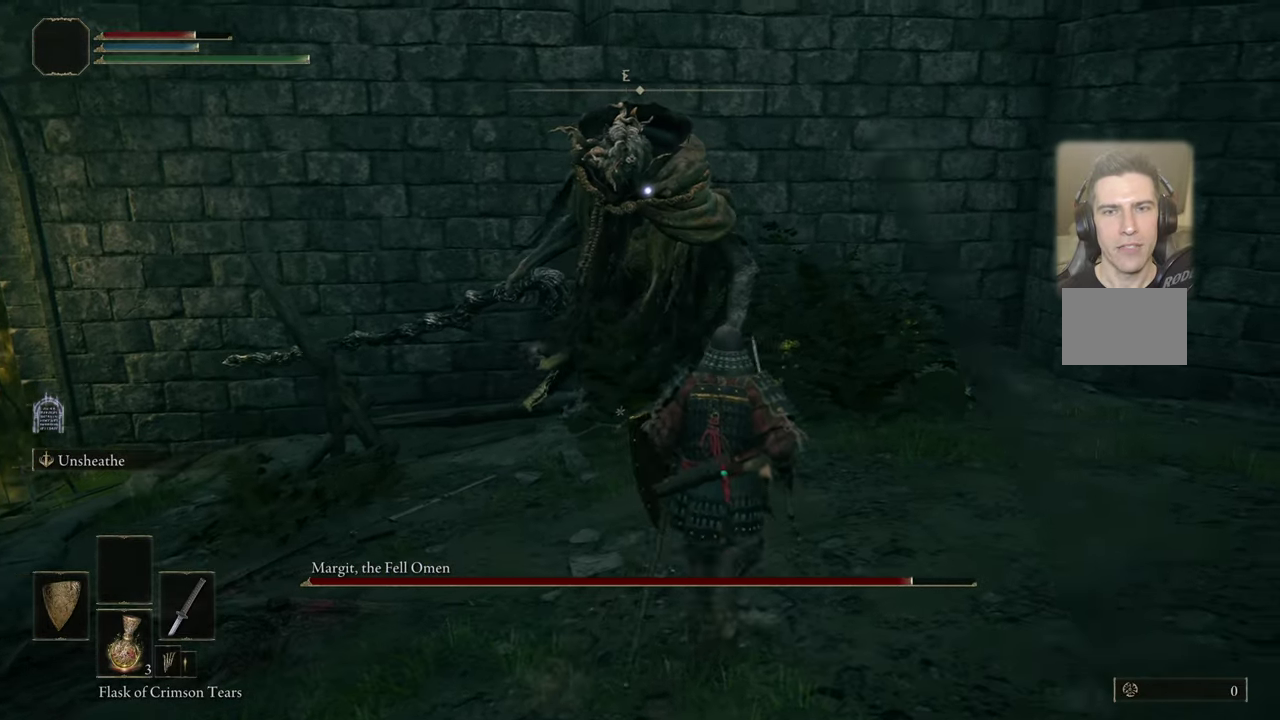
{"dt_ms": 500, "buttons": [], "left_stick": "up", "right_stick": "center", "events": []}
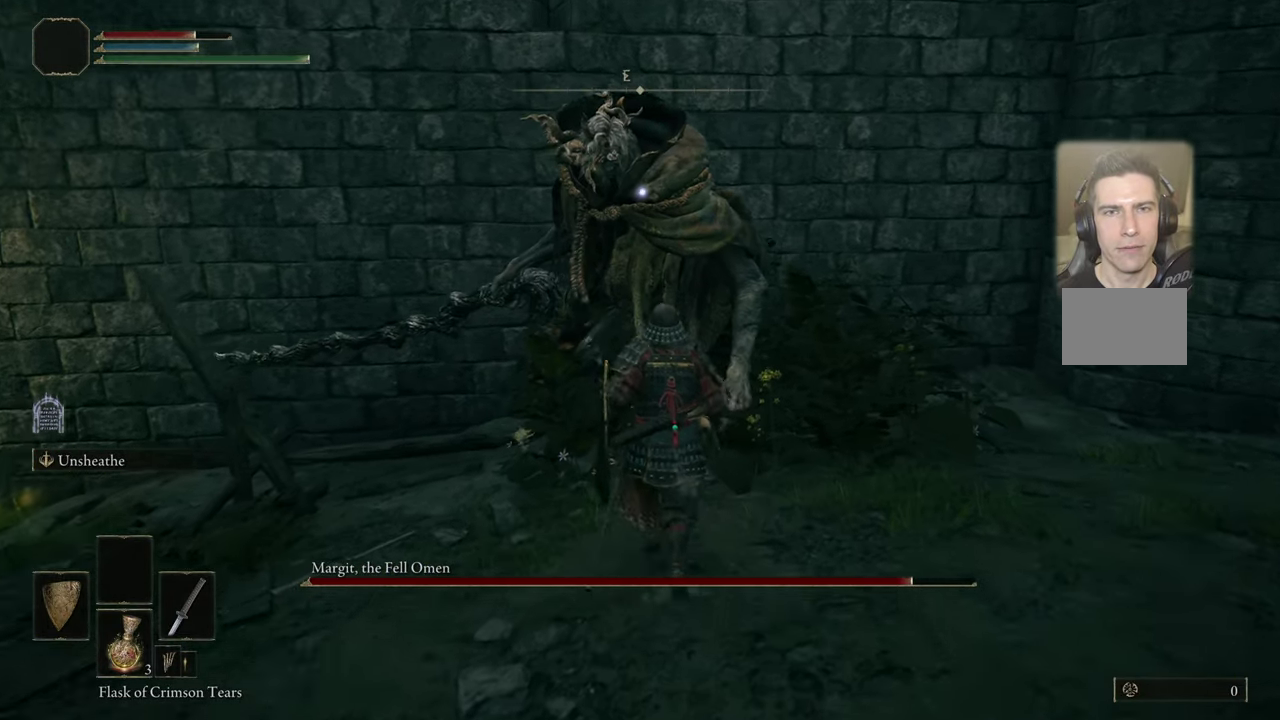
{"dt_ms": 500, "buttons": [], "left_stick": "center", "right_stick": "center", "events": [[266, "left_stick", "center"]]}
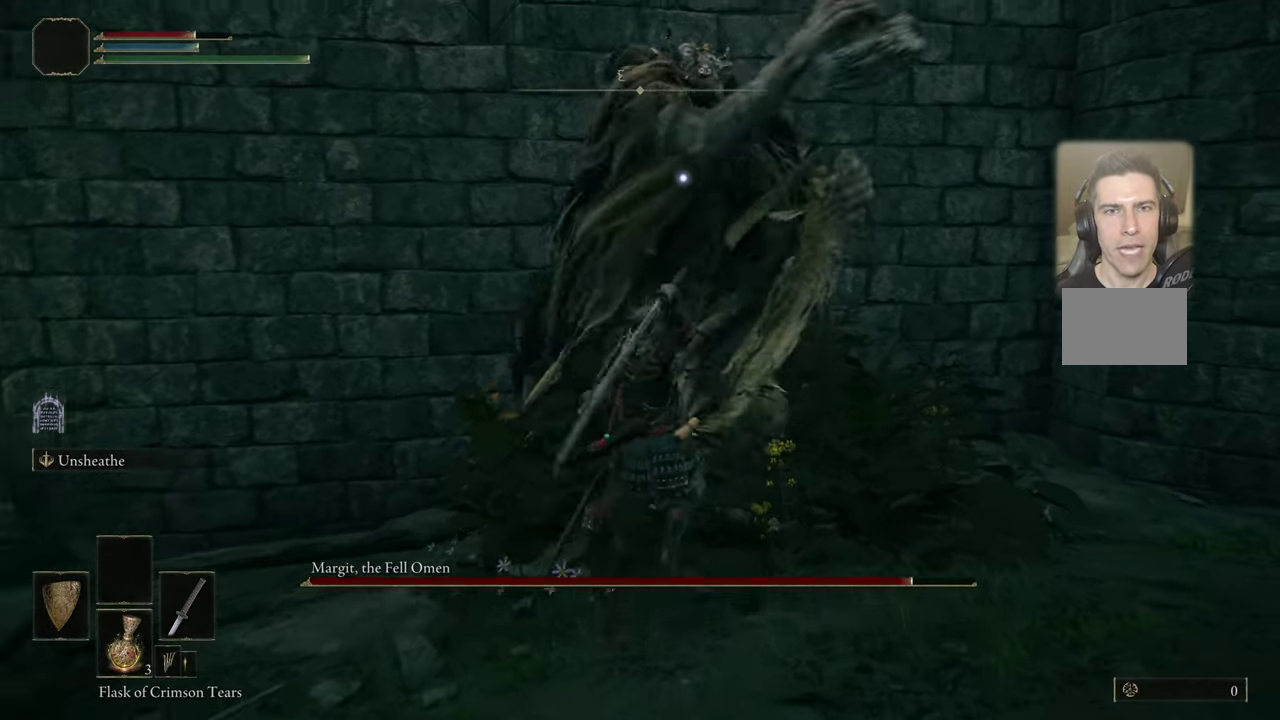
{"dt_ms": 500, "buttons": ["CIRCLE"], "left_stick": "up-right", "right_stick": "center", "events": [[333, "left_stick", "right"], [383, "left_stick", "up-right"], [500, "CIRCLE", "down"]]}
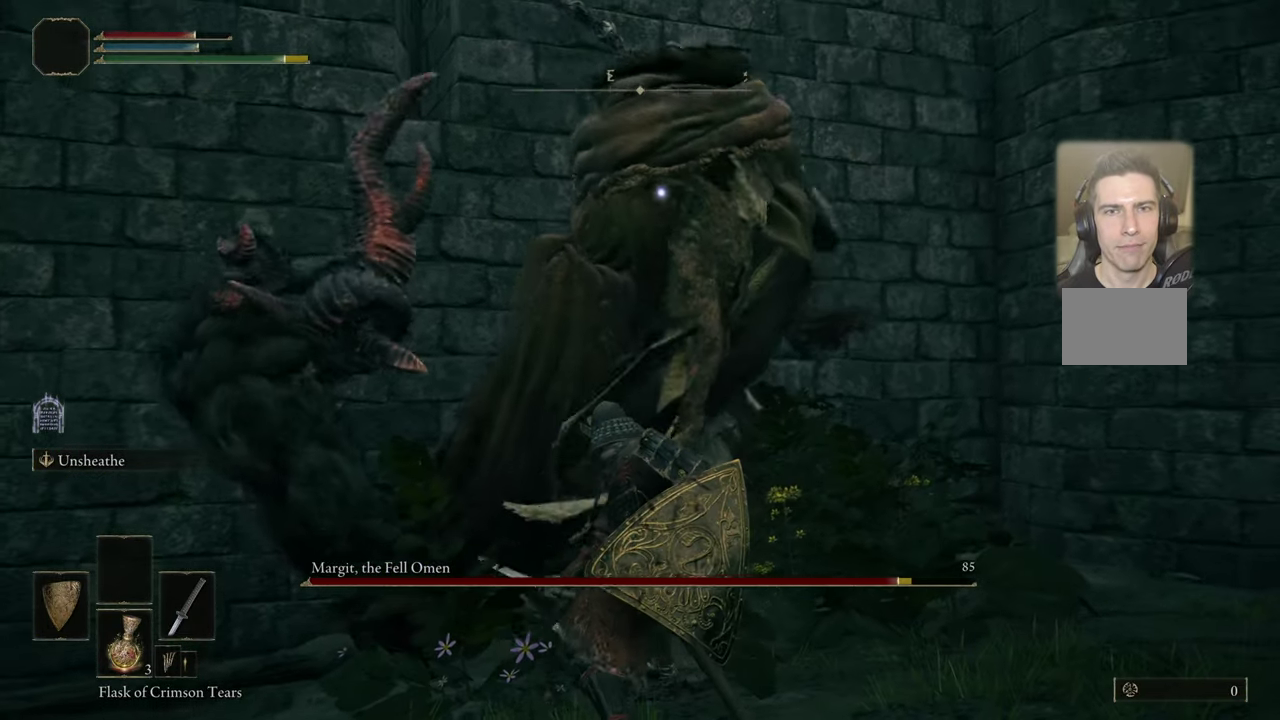
{"dt_ms": 400, "buttons": [], "left_stick": "center", "right_stick": "center", "events": [[100, "CIRCLE", "up"], [116, "left_stick", "up"], [350, "left_stick", "center"]]}
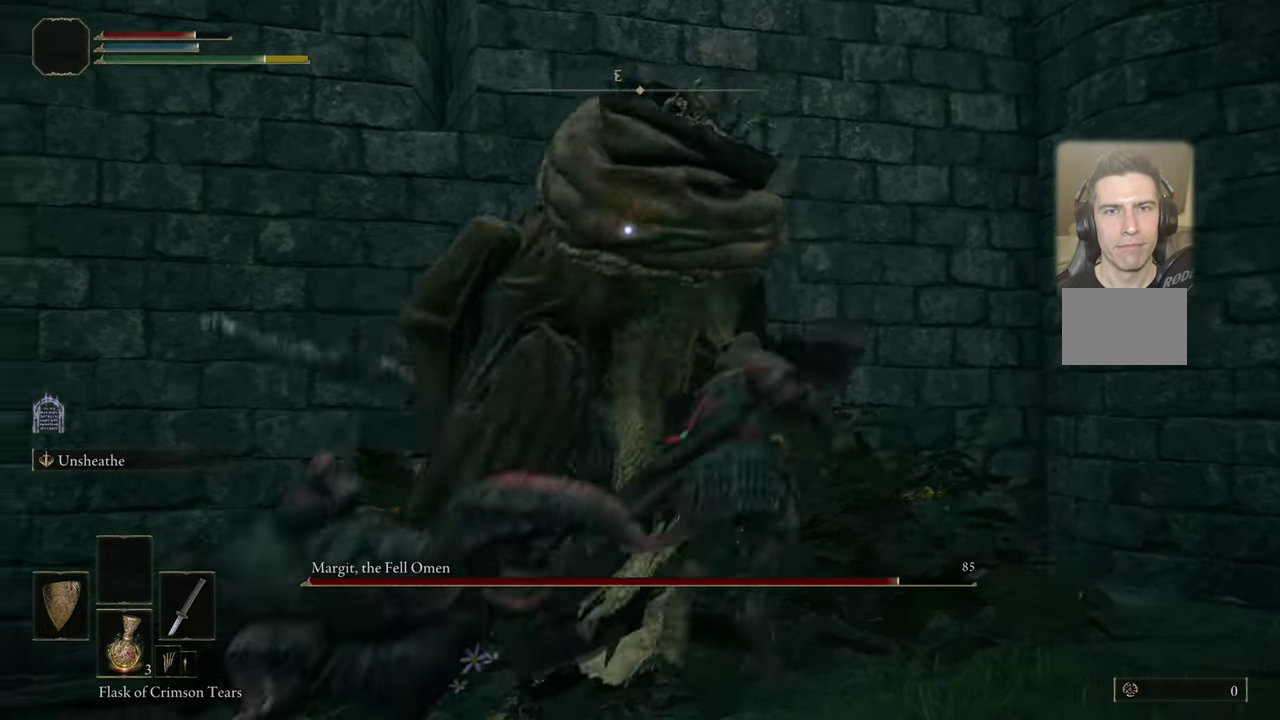
{"dt_ms": 600, "buttons": [], "left_stick": "center", "right_stick": "center", "events": []}
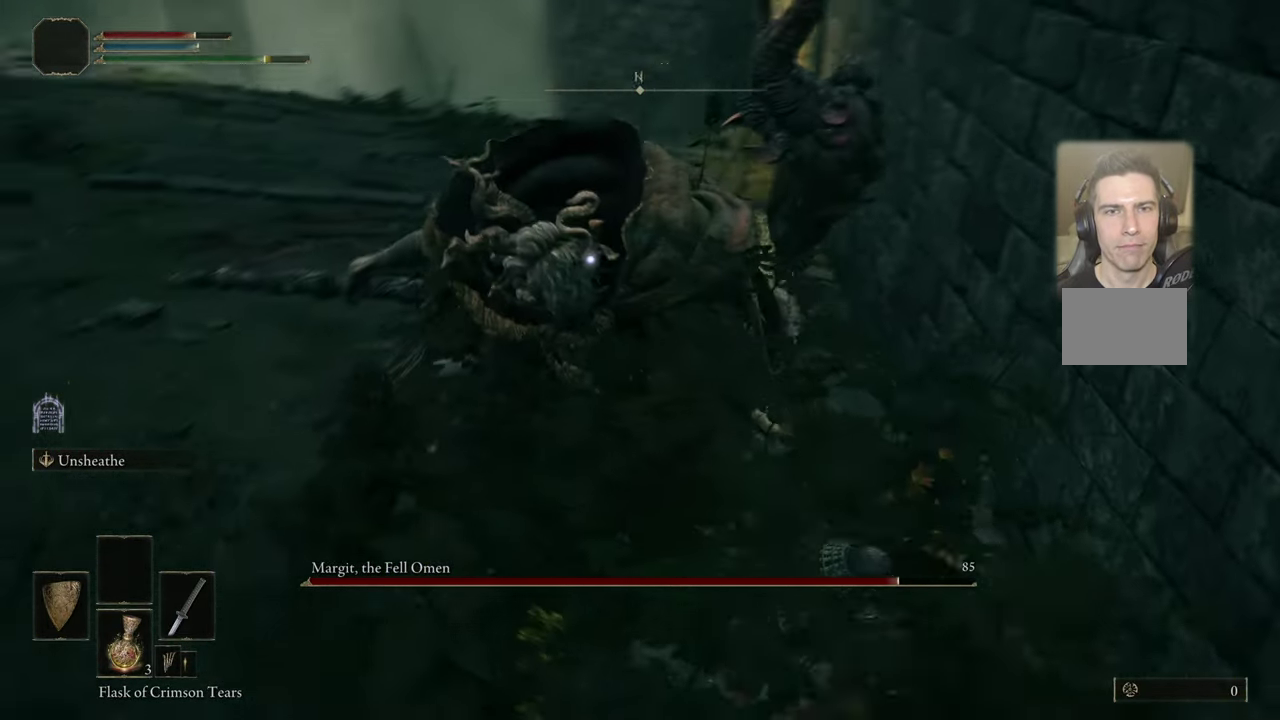
{"dt_ms": 500, "buttons": [], "left_stick": "center", "right_stick": "center", "events": []}
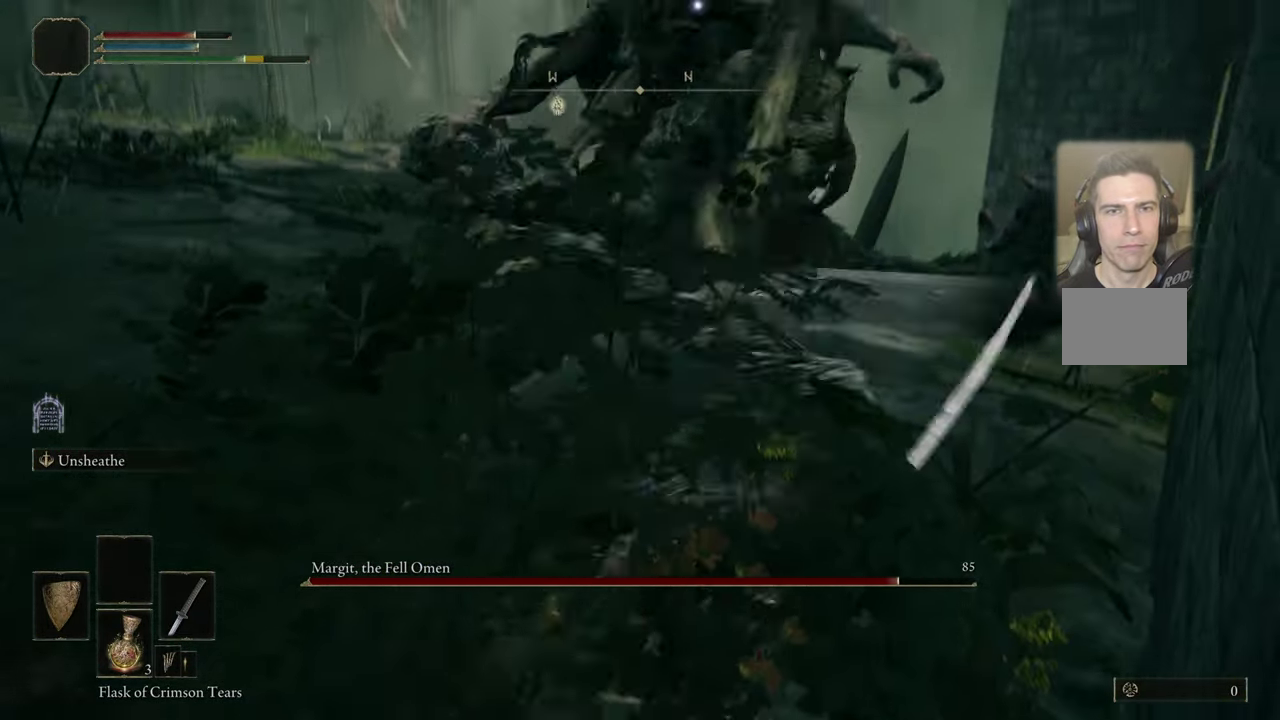
{"dt_ms": 400, "buttons": [], "left_stick": "up", "right_stick": "center", "events": [[50, "left_stick", "up"]]}
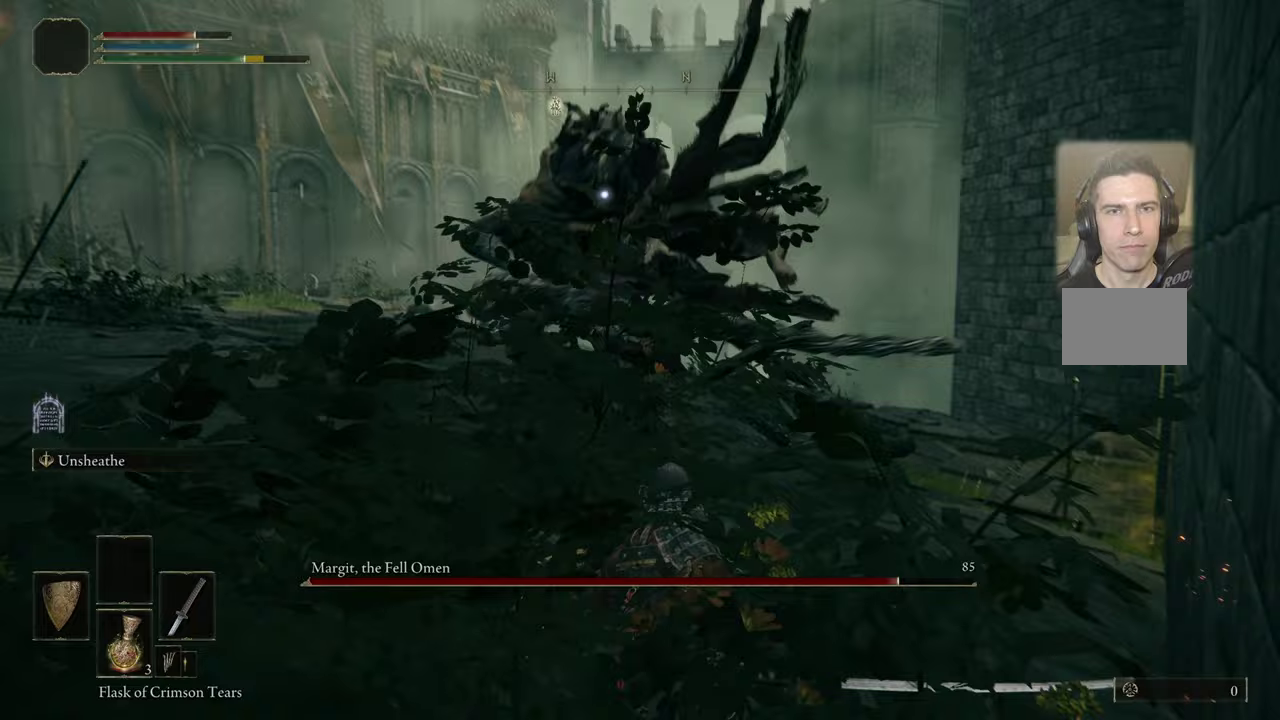
{"dt_ms": 600, "buttons": [], "left_stick": "up", "right_stick": "center", "events": []}
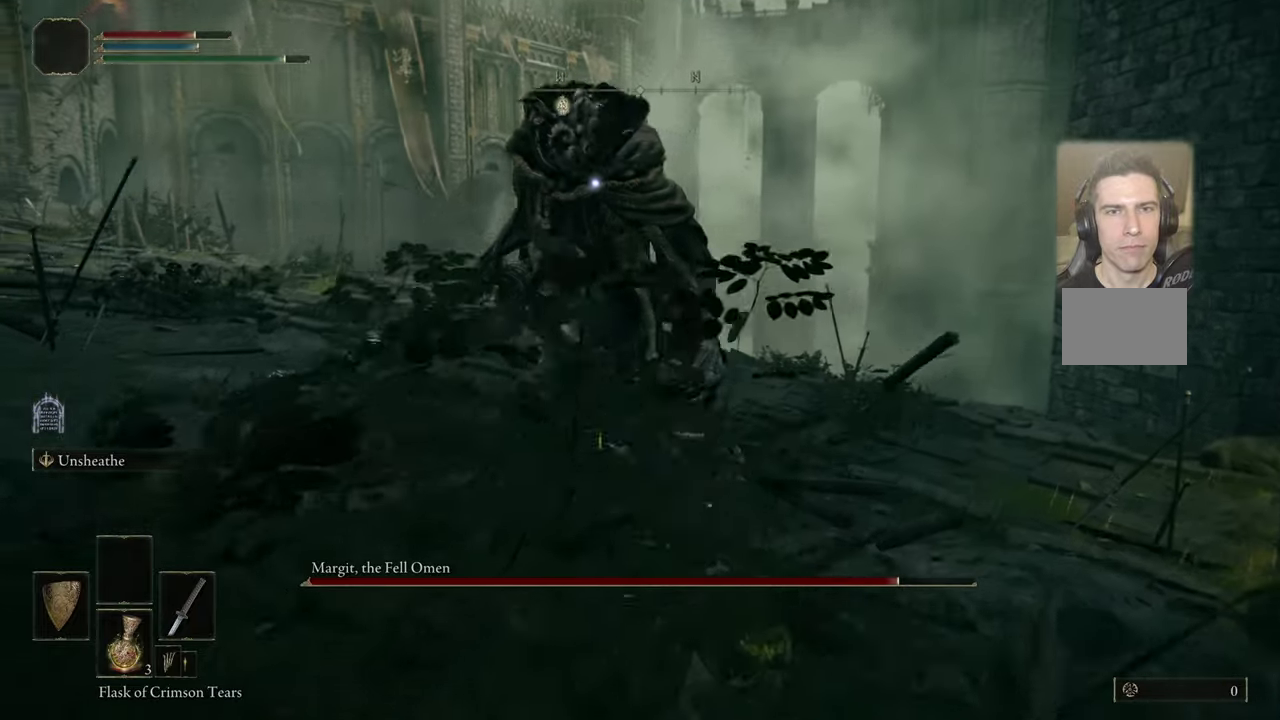
{"dt_ms": 300, "buttons": [], "left_stick": "up", "right_stick": "center", "events": []}
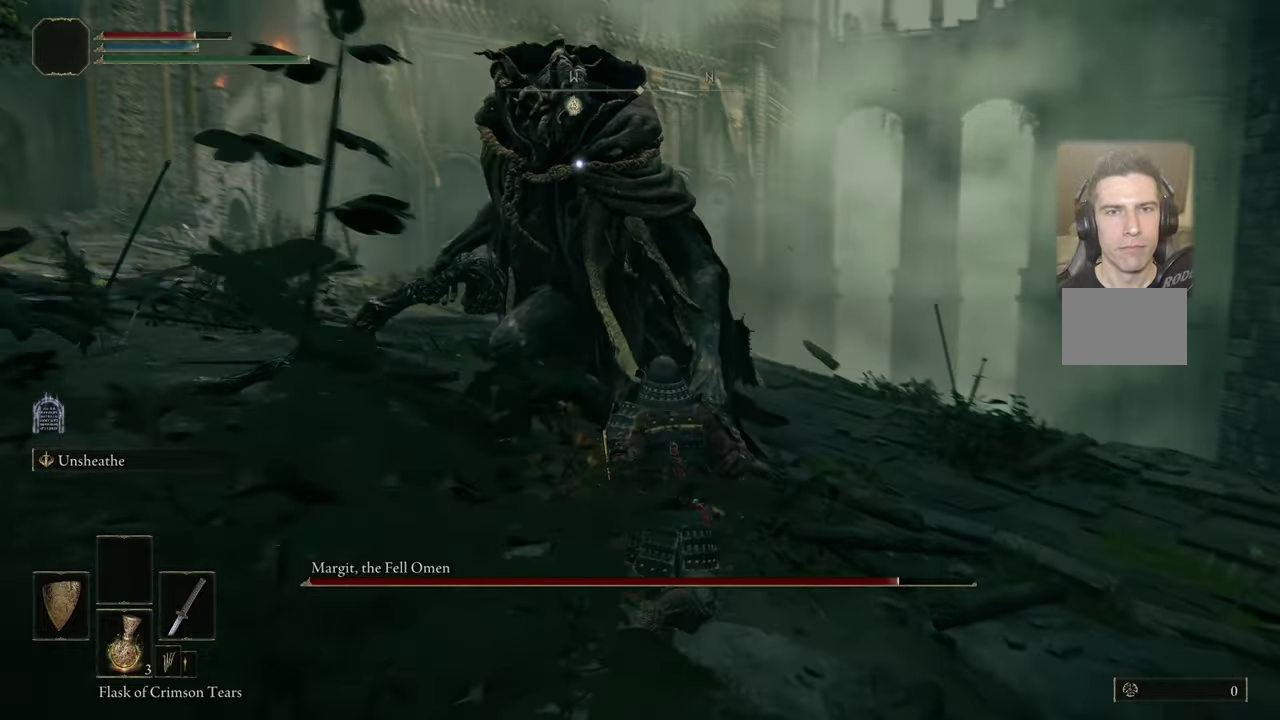
{"dt_ms": 500, "buttons": [], "left_stick": "up-right", "right_stick": "center", "events": [[167, "left_stick", "up-right"]]}
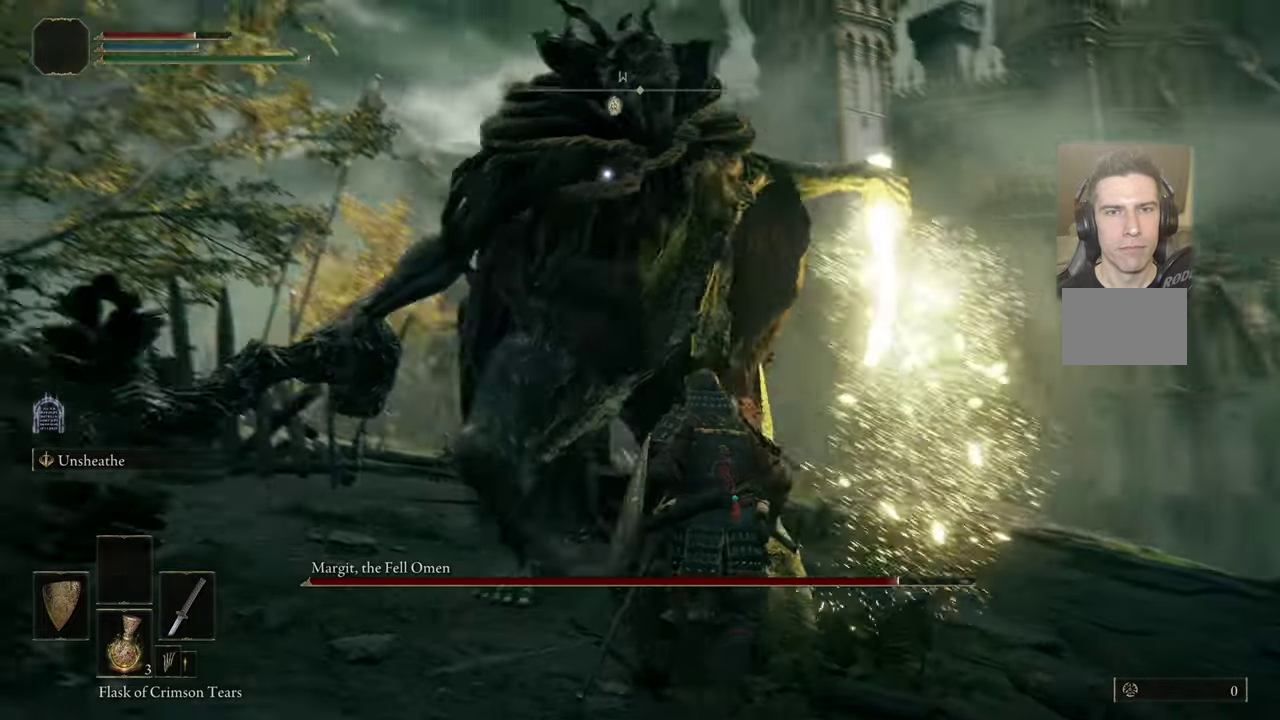
{"dt_ms": 400, "buttons": [], "left_stick": "center", "right_stick": "center", "events": [[233, "left_stick", "center"]]}
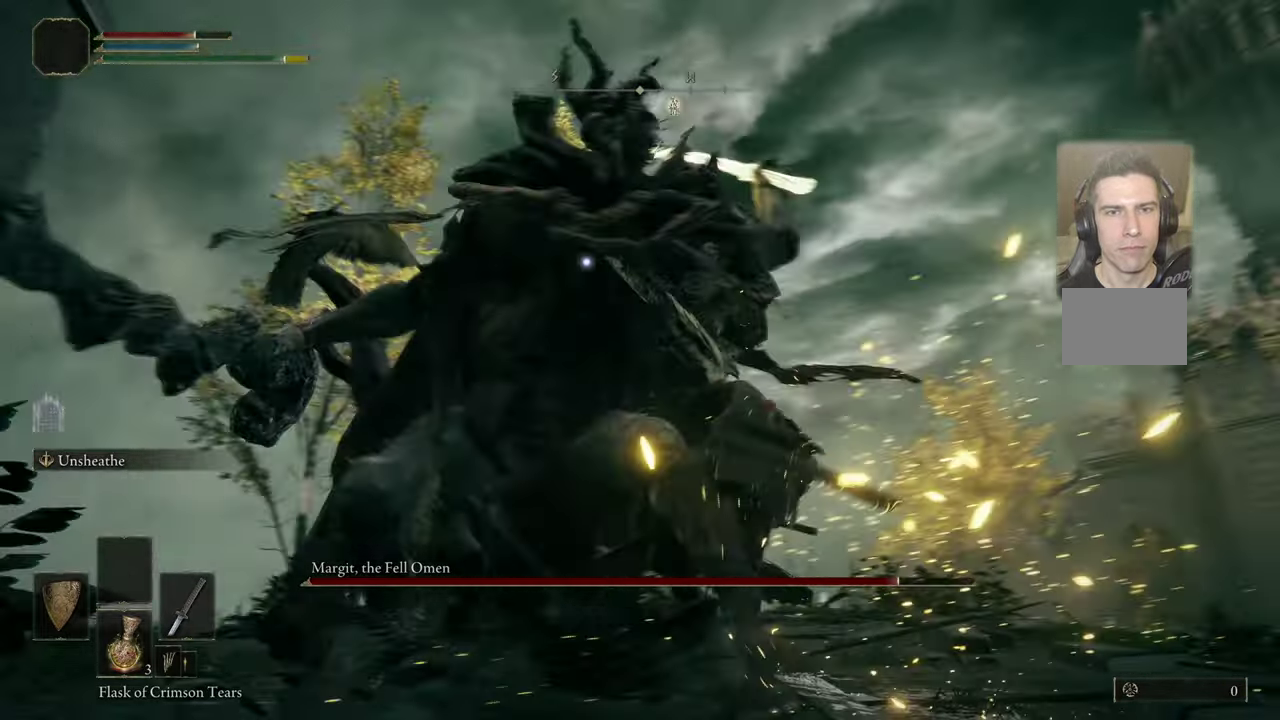
{"dt_ms": 500, "buttons": [], "left_stick": "up", "right_stick": "center", "events": [[250, "left_stick", "up"]]}
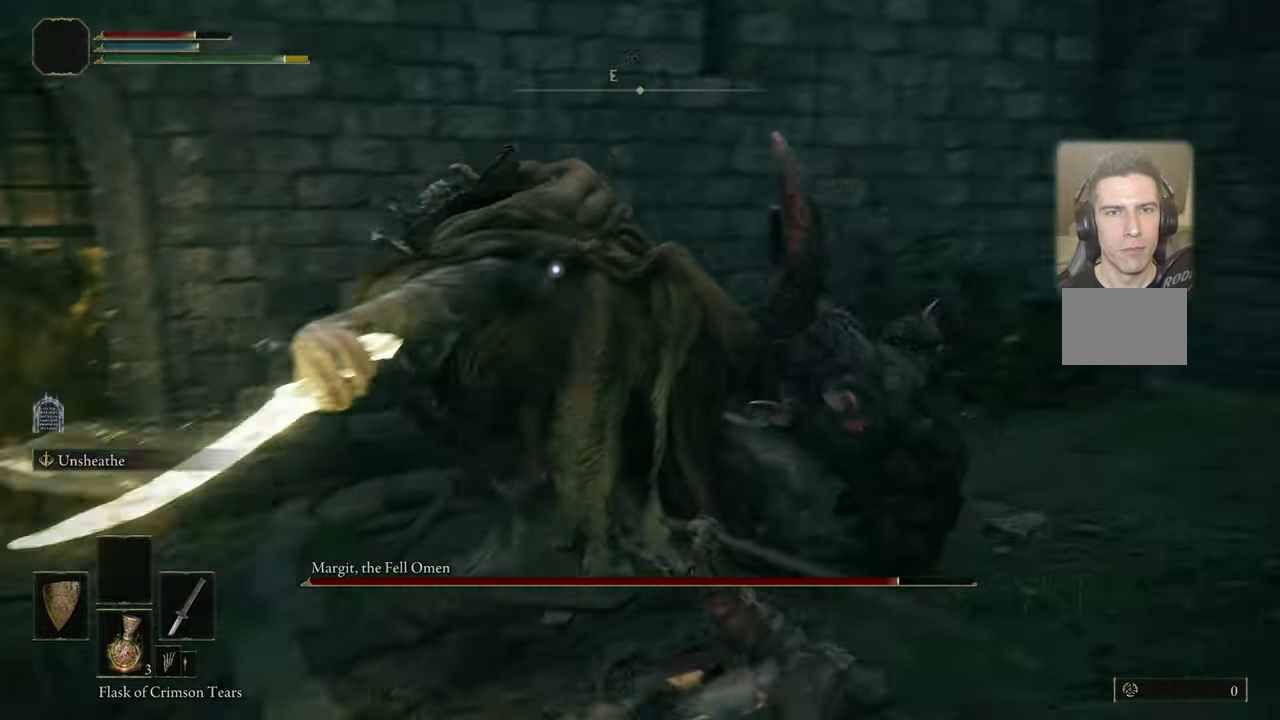
{"dt_ms": 300, "buttons": [], "left_stick": "up", "right_stick": "center", "events": []}
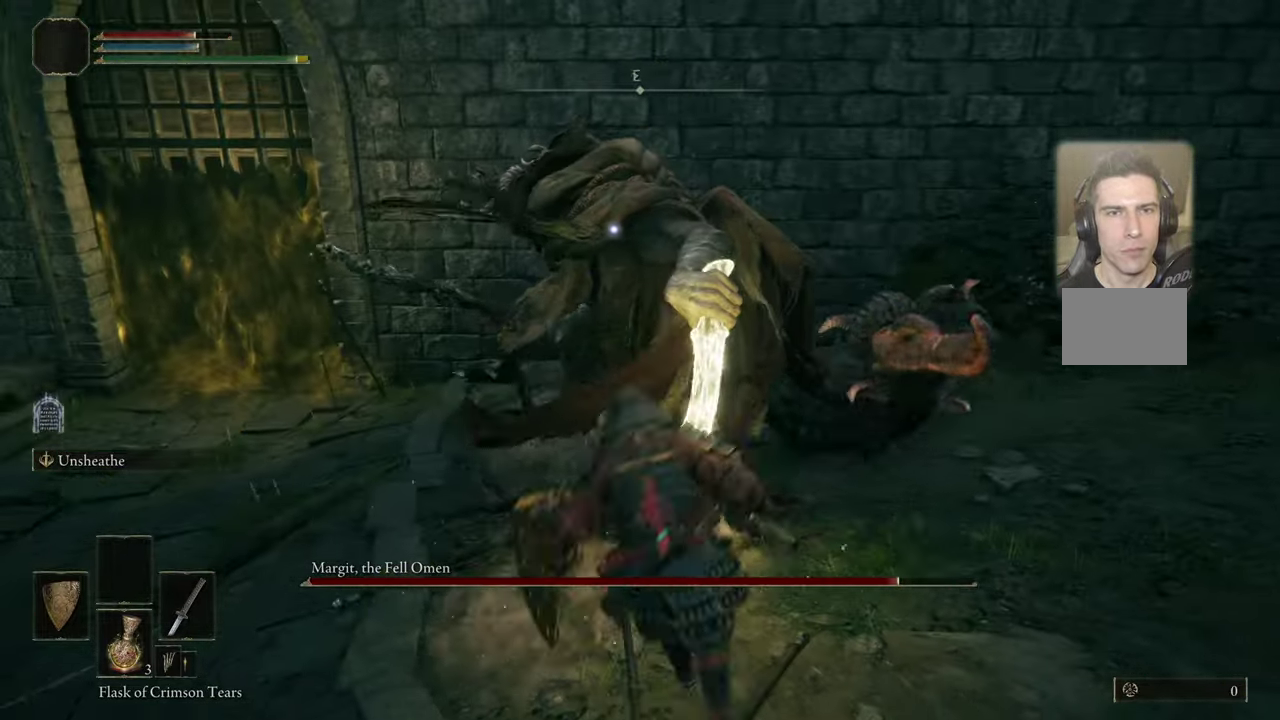
{"dt_ms": 500, "buttons": [], "left_stick": "center", "right_stick": "center", "events": [[367, "left_stick", "center"]]}
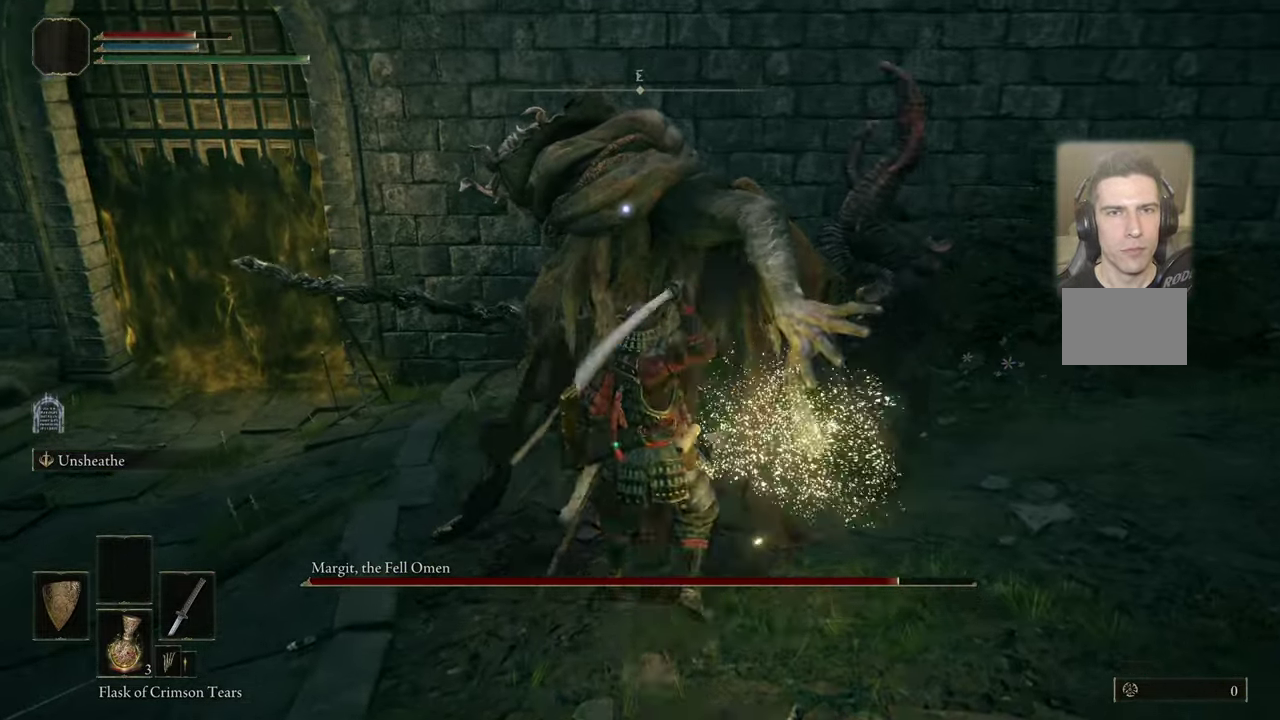
{"dt_ms": 600, "buttons": [], "left_stick": "down", "right_stick": "center", "events": [[517, "left_stick", "down"]]}
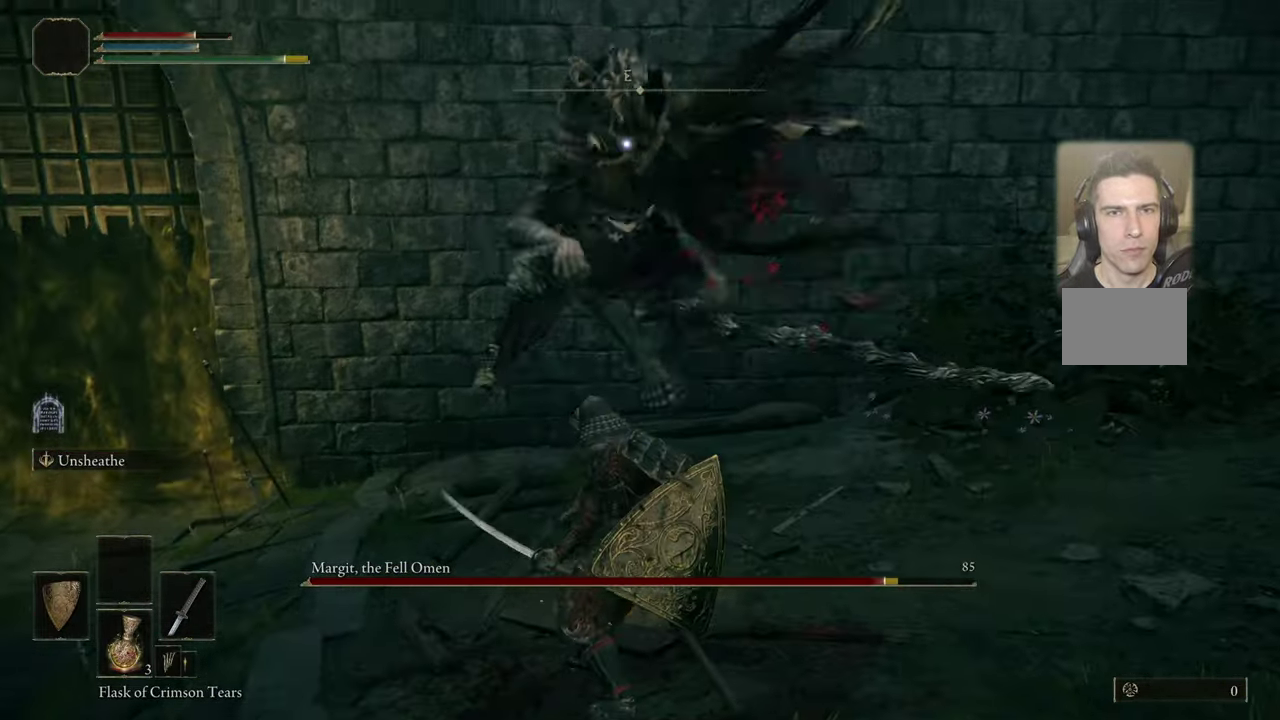
{"dt_ms": 400, "buttons": [], "left_stick": "down-left", "right_stick": "center", "events": [[400, "left_stick", "down-left"]]}
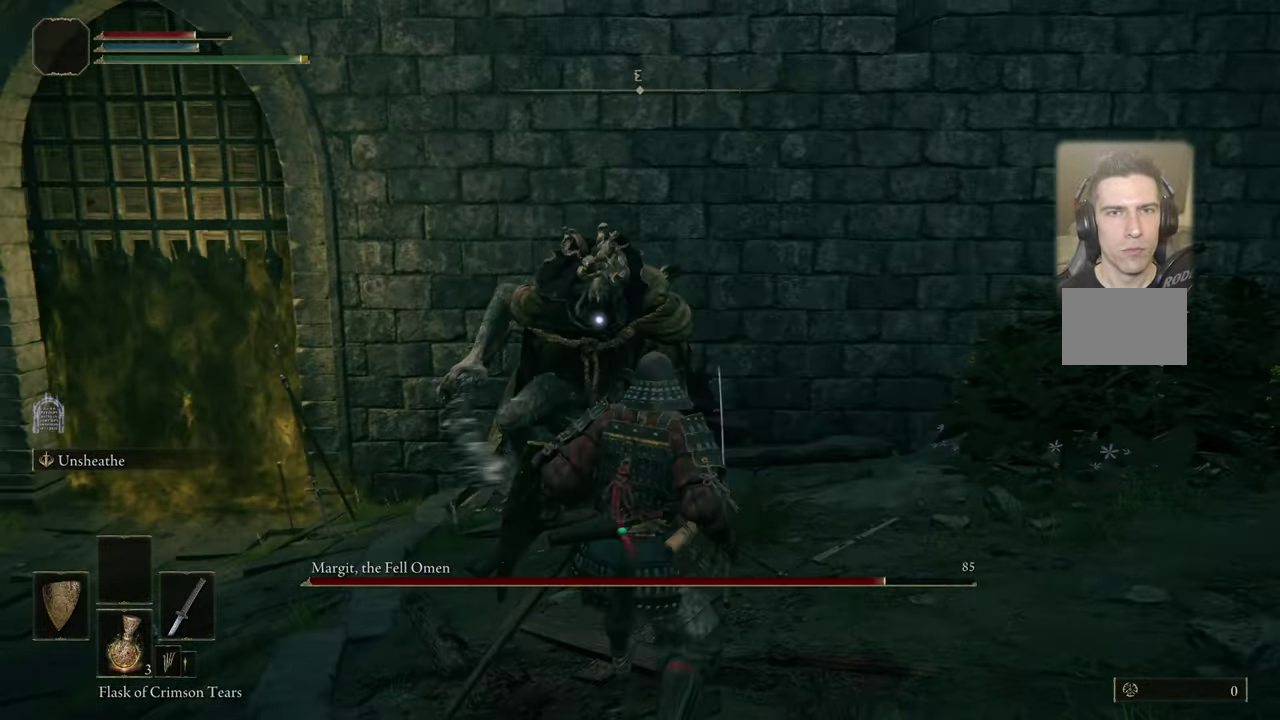
{"dt_ms": 500, "buttons": [], "left_stick": "up-left", "right_stick": "center", "events": [[317, "left_stick", "left"], [383, "left_stick", "up-left"]]}